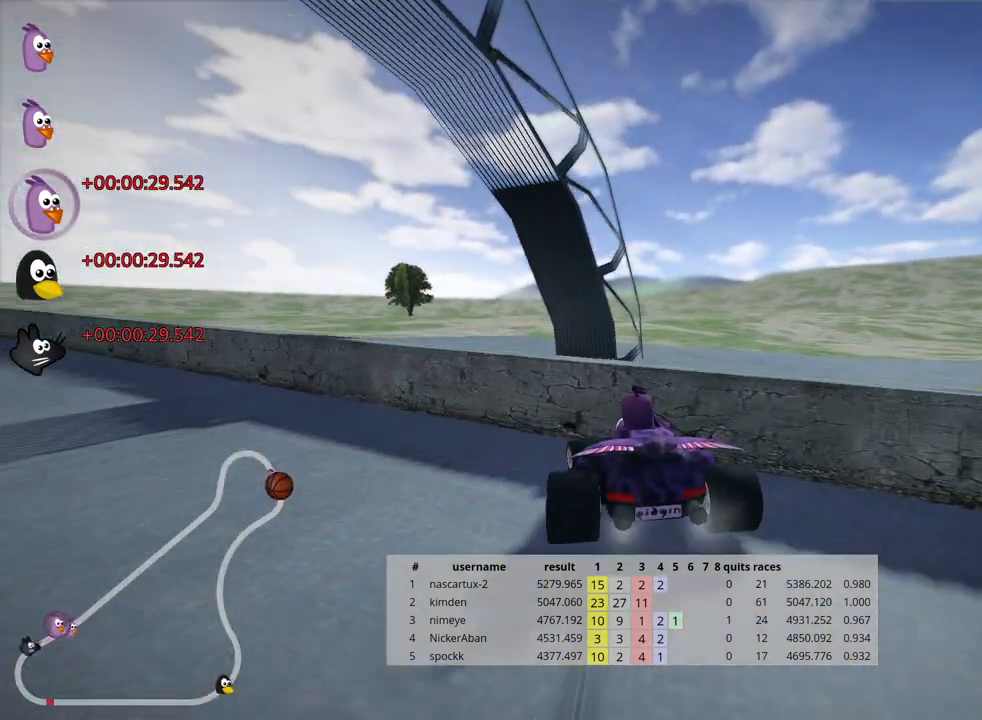
Gameplay with keyboard; each line is a JSON object with the keys held at the frame after it. "events" lists presses ("down") and releases ("up") of "down", "fire", "flag", "left", "look", "nitro", "right", "skid" and "up" between this image and that frame as [ms after this image, input, new state], when the widget could be followed in between. No other keys are recorded. Mouse input is not recorded. Key names are as the overlay labels them; some are game actions (e.g. jump) rather than physical keys.
{"keys": ["down", "right"], "events": [[450, "right", "down"], [467, "down", "down"]]}
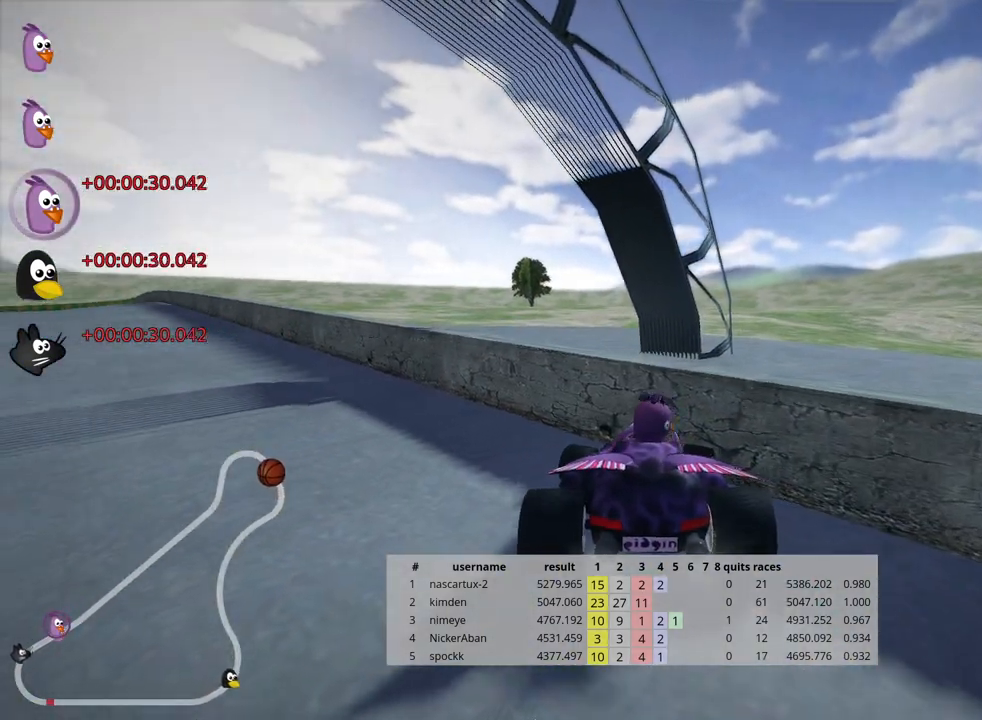
{"keys": [], "events": [[433, "right", "up"], [450, "down", "up"]]}
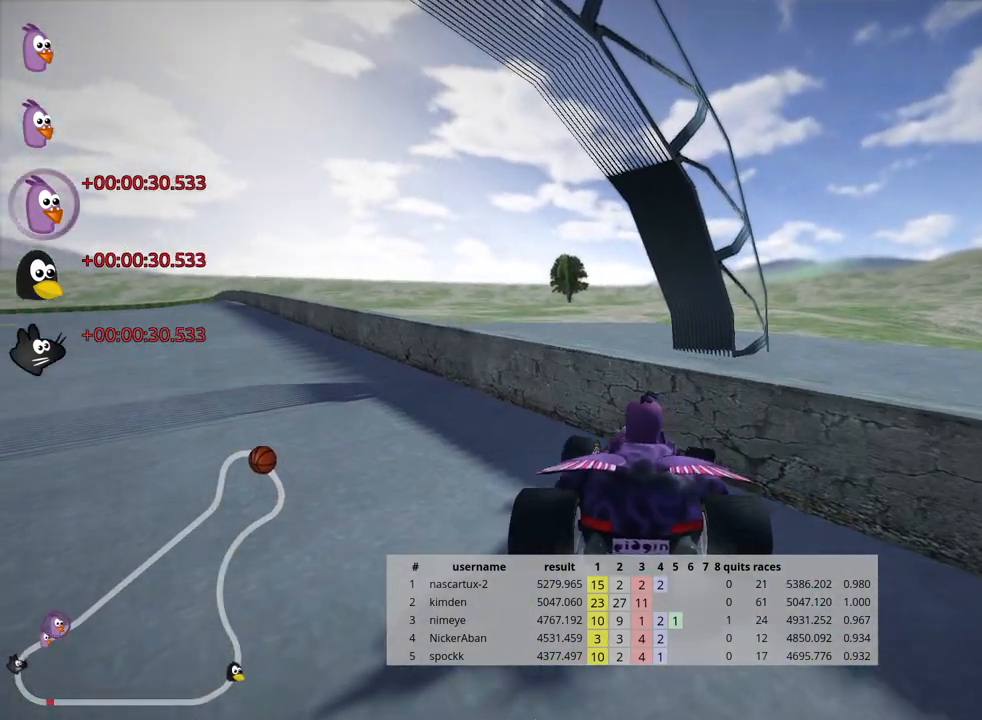
{"keys": [], "events": [[33, "up", "down"], [233, "up", "up"]]}
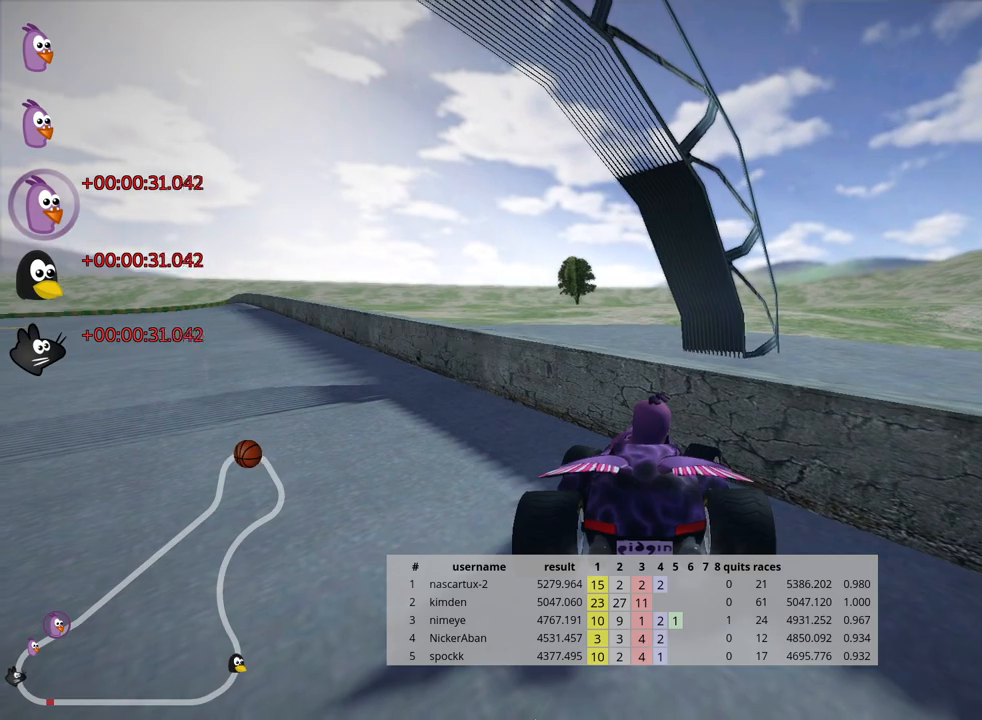
{"keys": ["down", "right"], "events": [[167, "down", "down"], [233, "right", "down"]]}
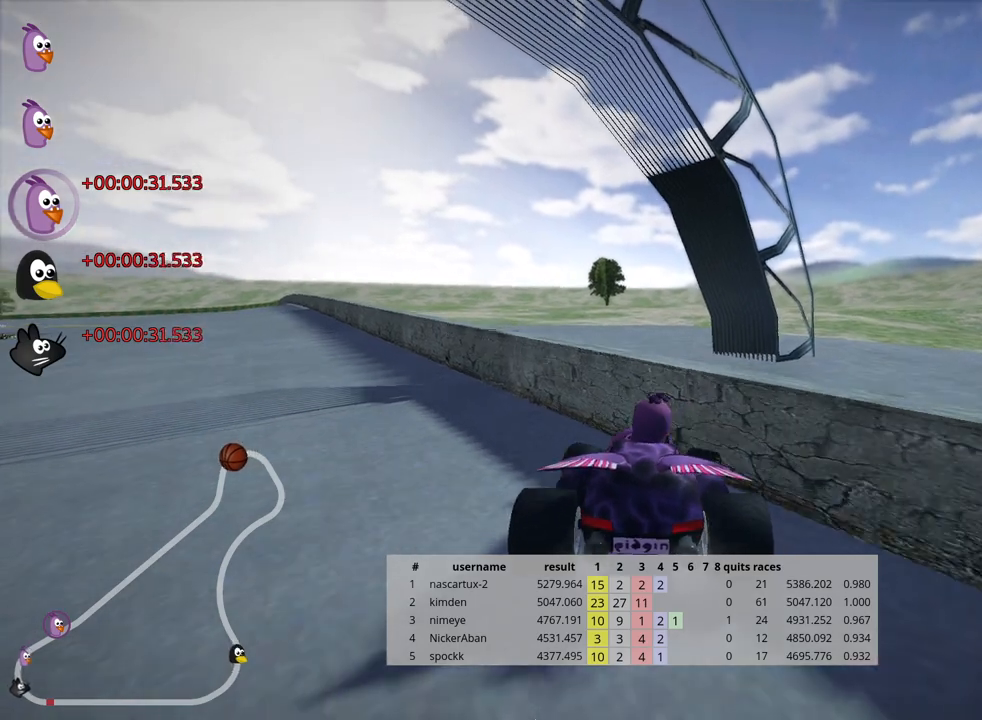
{"keys": [], "events": [[117, "right", "up"], [150, "down", "up"], [283, "up", "down"], [500, "up", "up"]]}
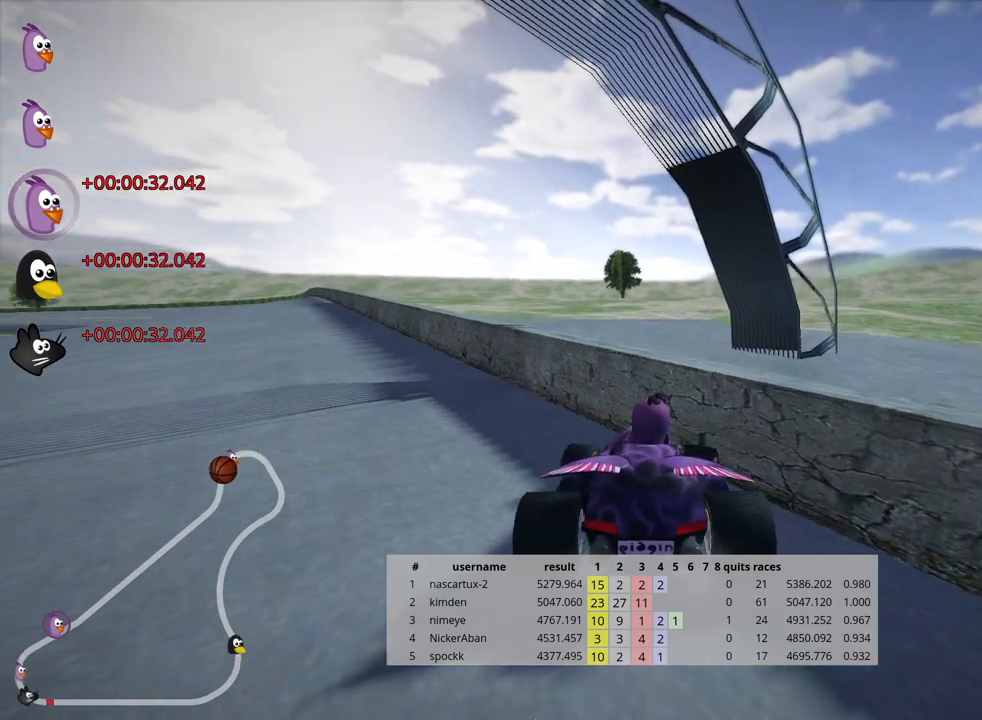
{"keys": [], "events": []}
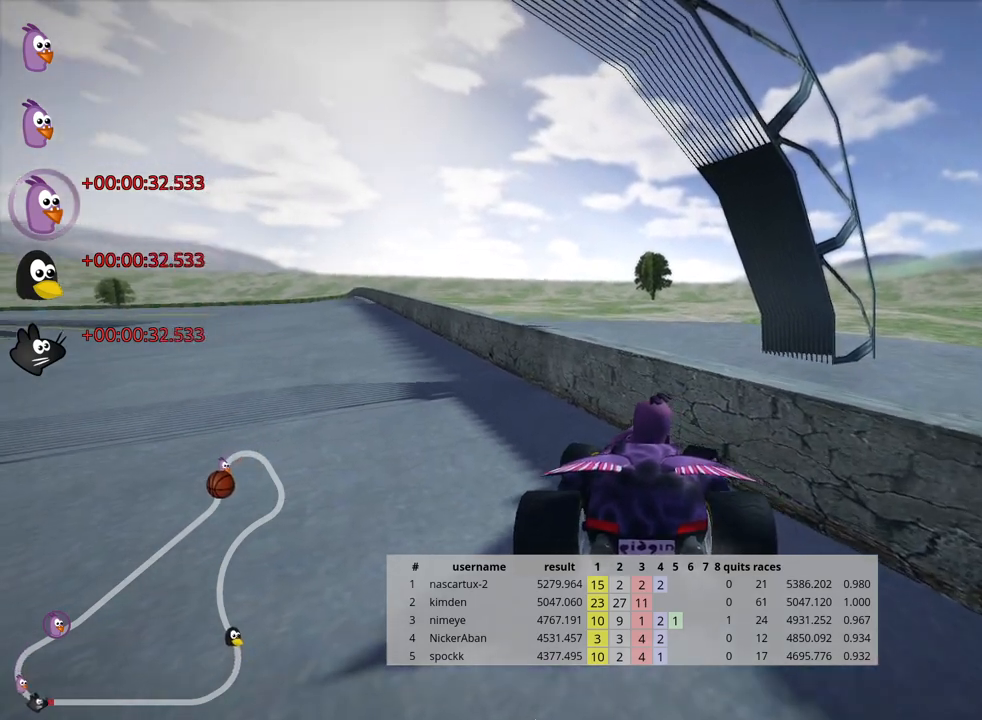
{"keys": [], "events": []}
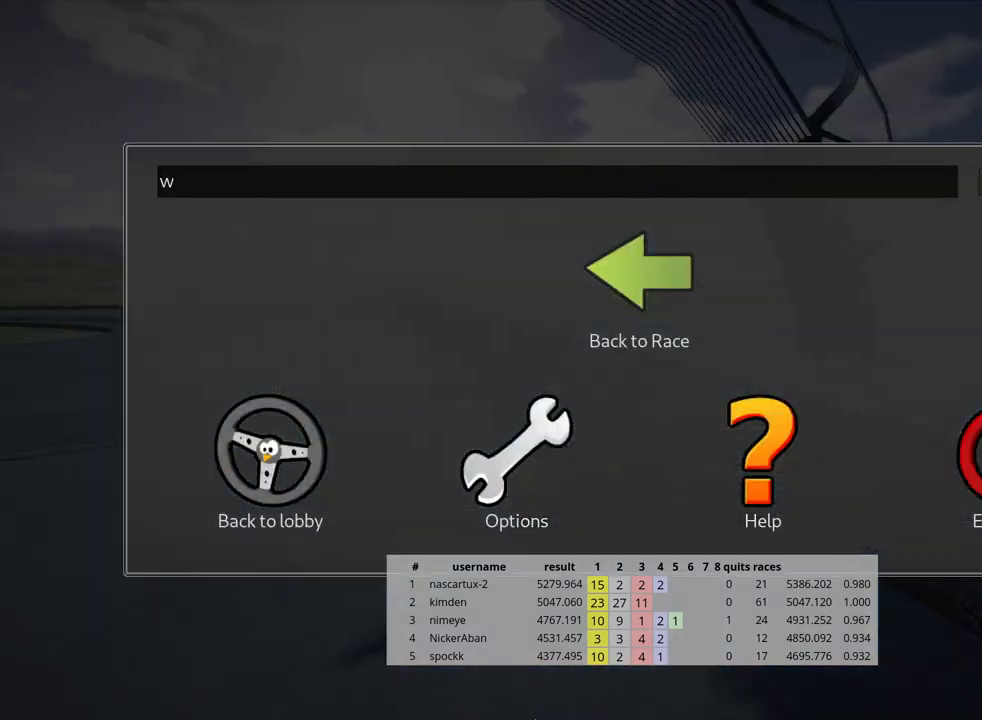
{"keys": [], "events": []}
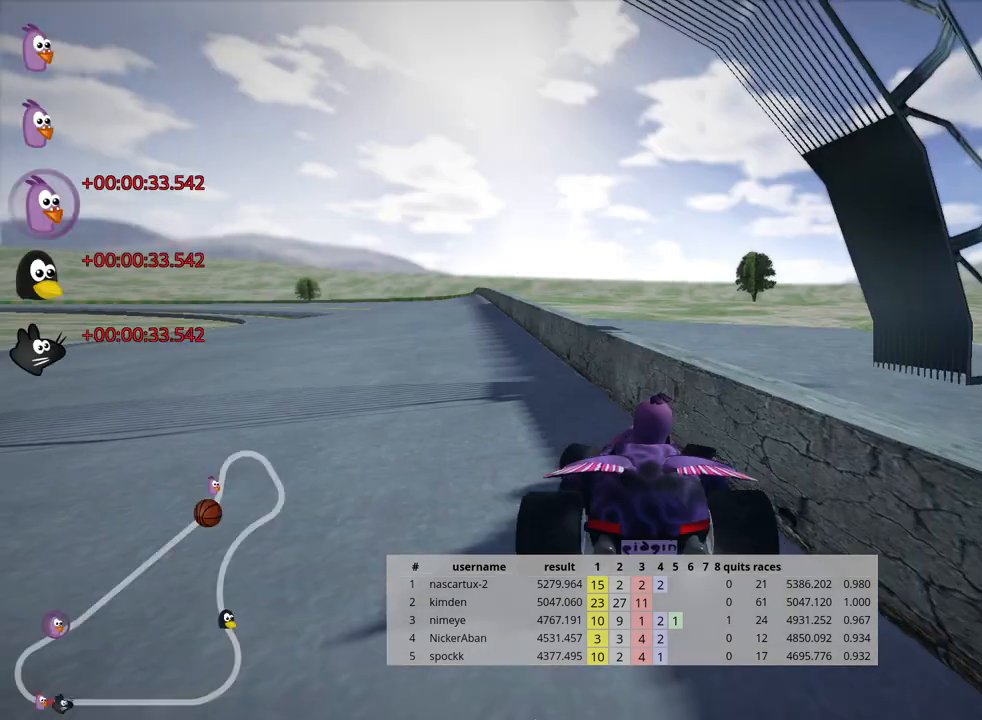
{"keys": ["left", "up"], "events": [[250, "up", "down"], [317, "left", "down"]]}
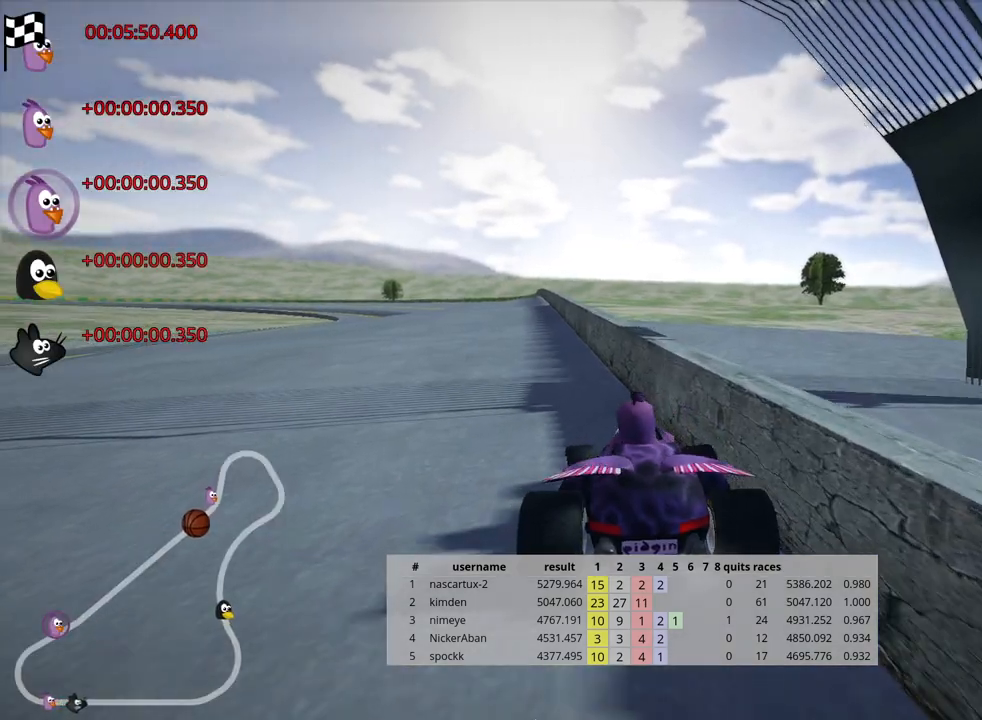
{"keys": ["left", "up"], "events": []}
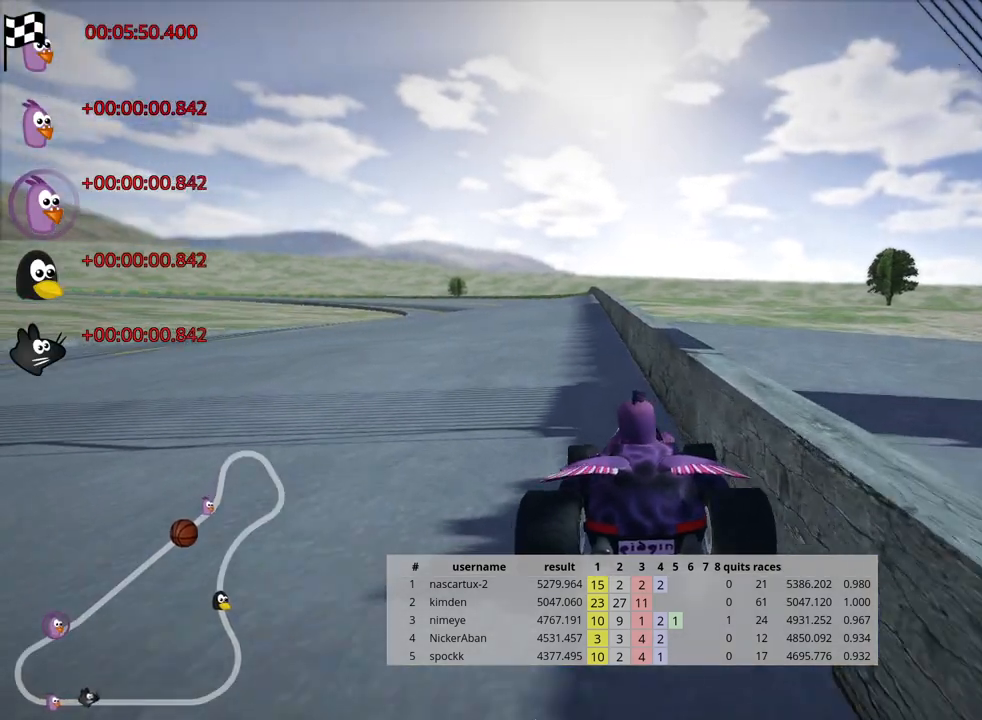
{"keys": ["left", "up"], "events": []}
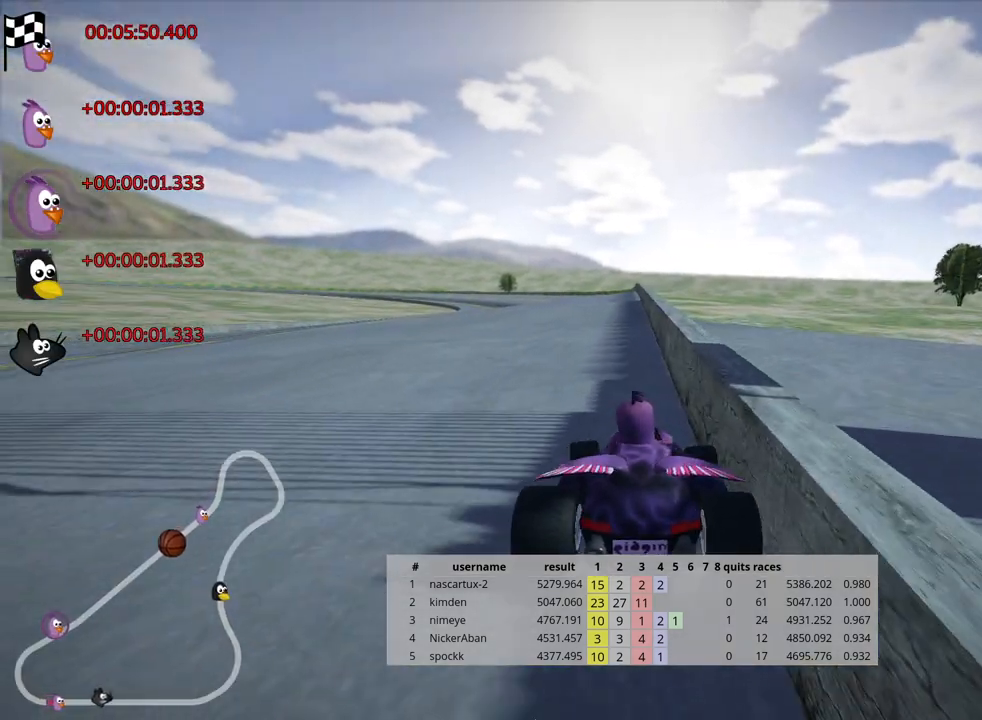
{"keys": ["left", "skid", "up"], "events": [[183, "skid", "down"]]}
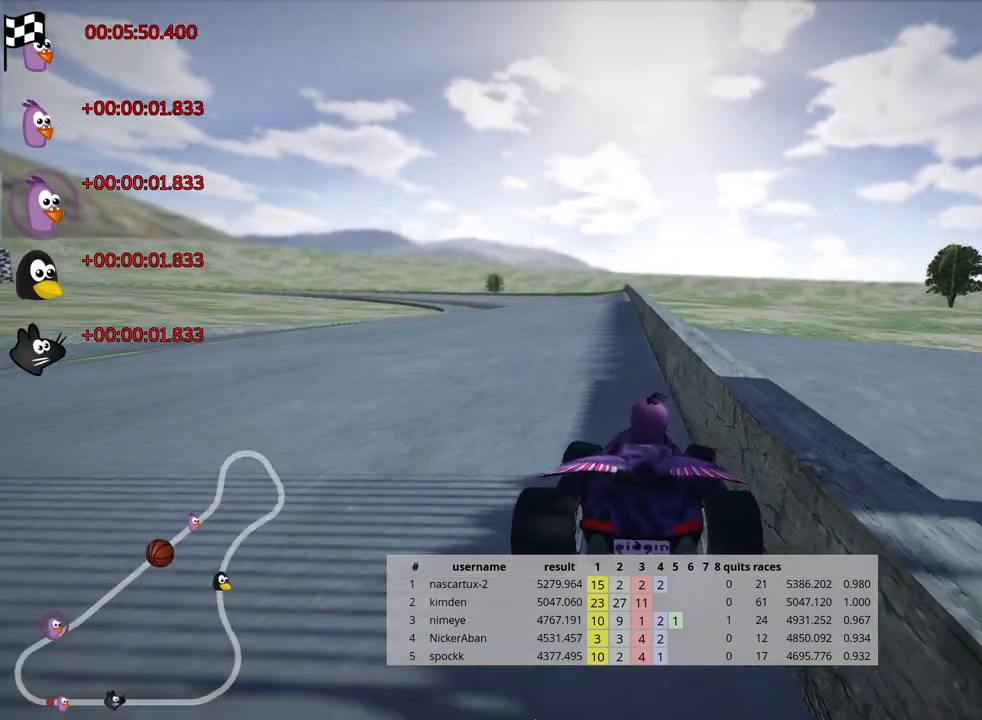
{"keys": ["left", "up"], "events": [[100, "skid", "up"], [200, "left", "up"], [467, "left", "down"]]}
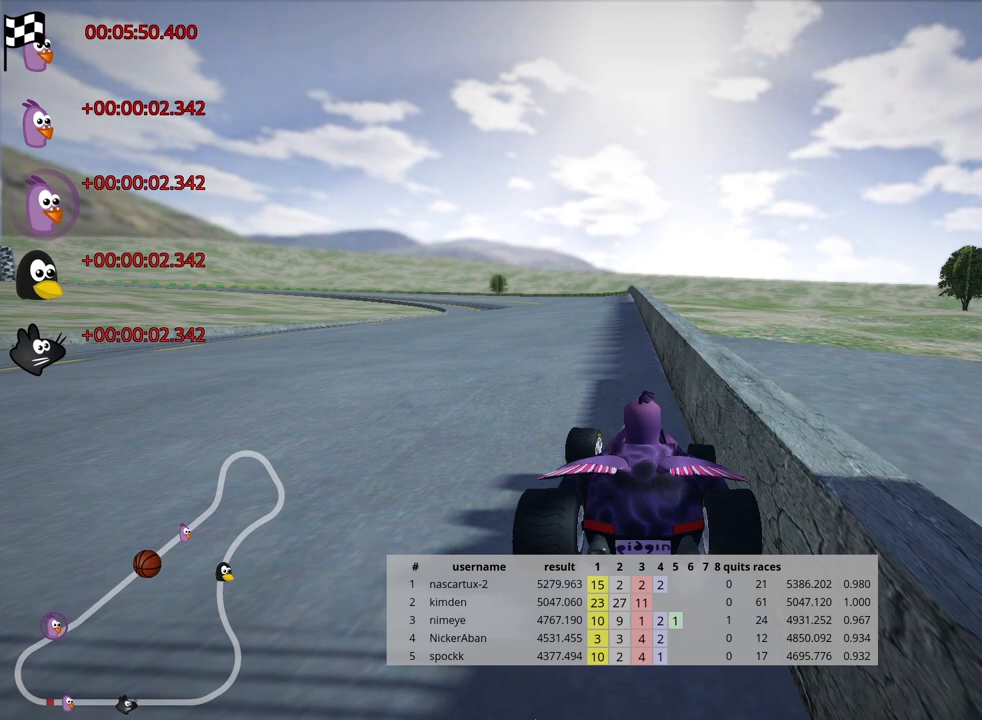
{"keys": ["up"], "events": [[67, "skid", "down"], [333, "skid", "up"], [450, "left", "up"]]}
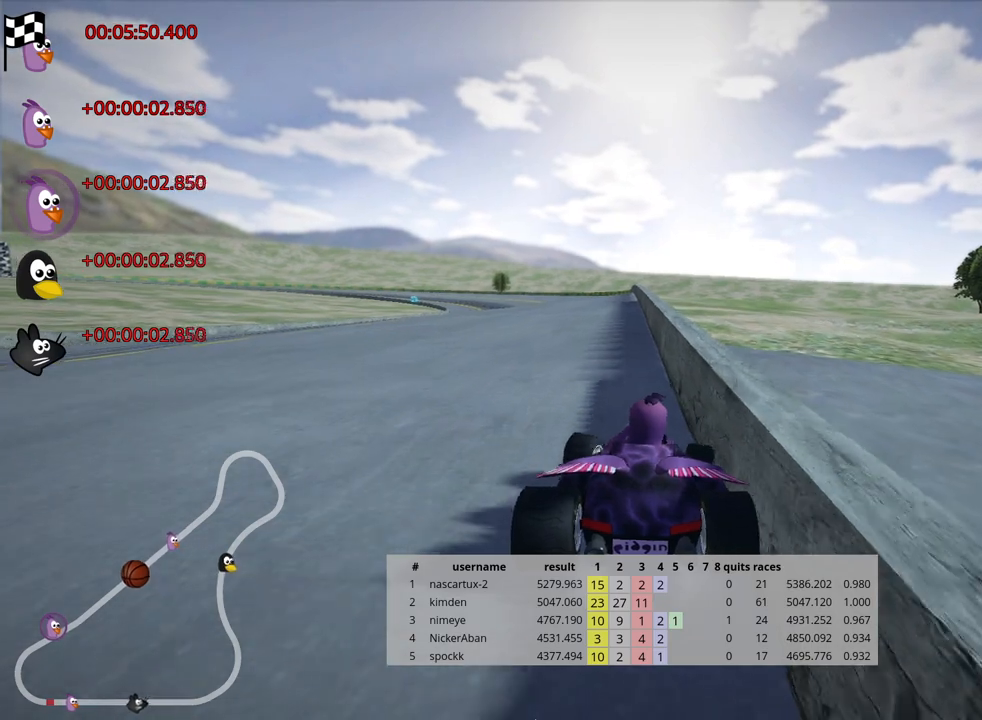
{"keys": ["left", "skid", "up"], "events": [[250, "left", "down"], [367, "skid", "down"]]}
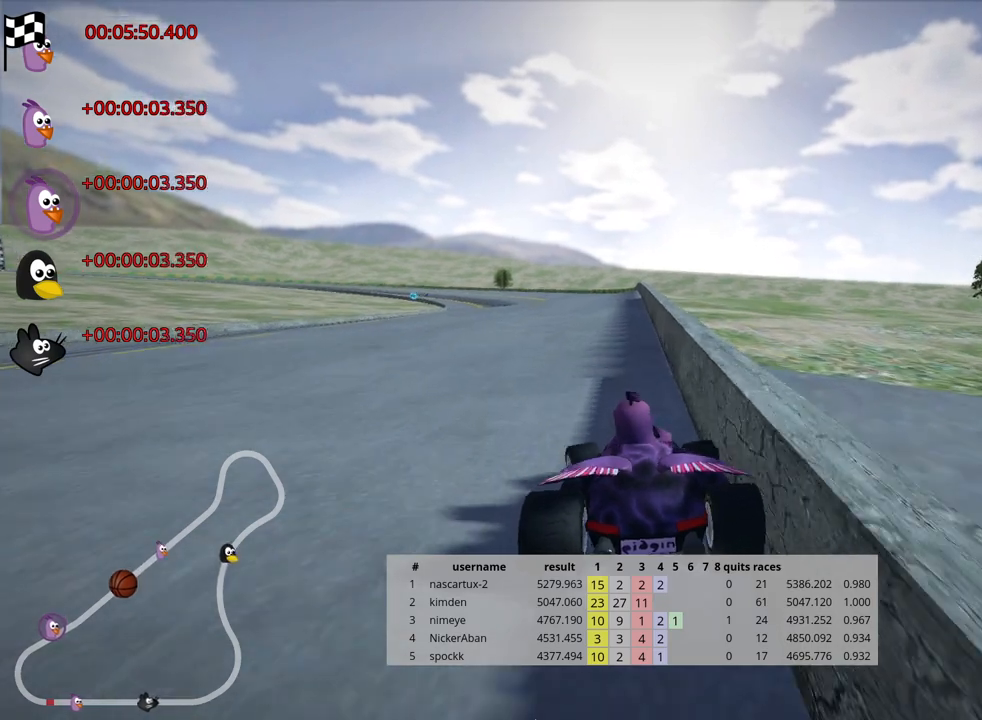
{"keys": ["left", "up"], "events": [[200, "skid", "up"]]}
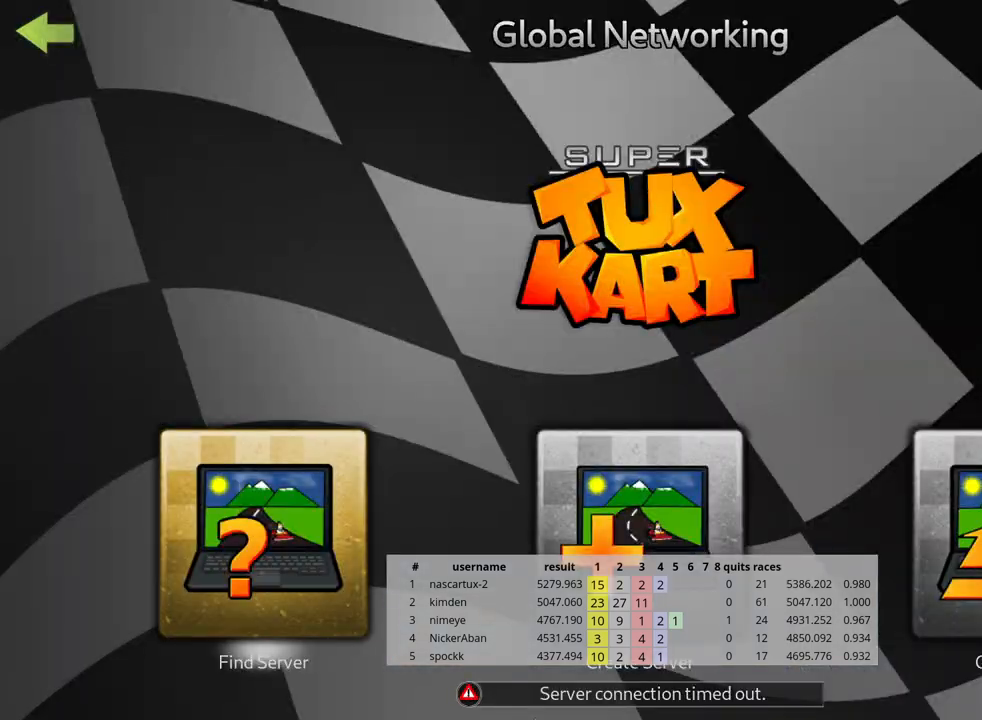
{"keys": [], "events": [[117, "left", "up"], [417, "up", "up"]]}
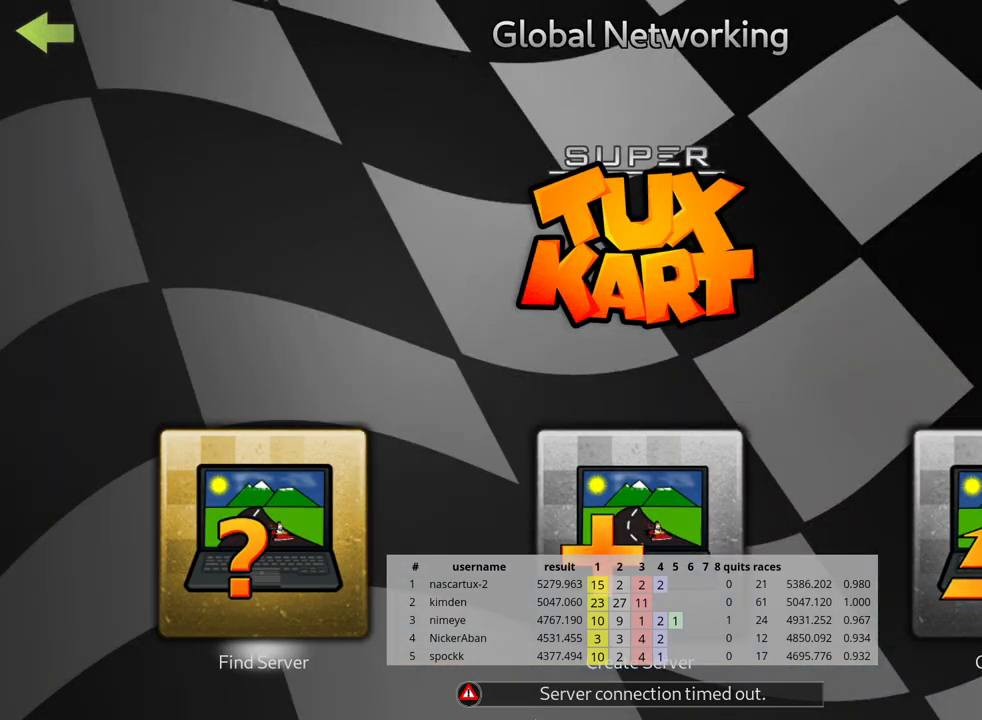
{"keys": [], "events": []}
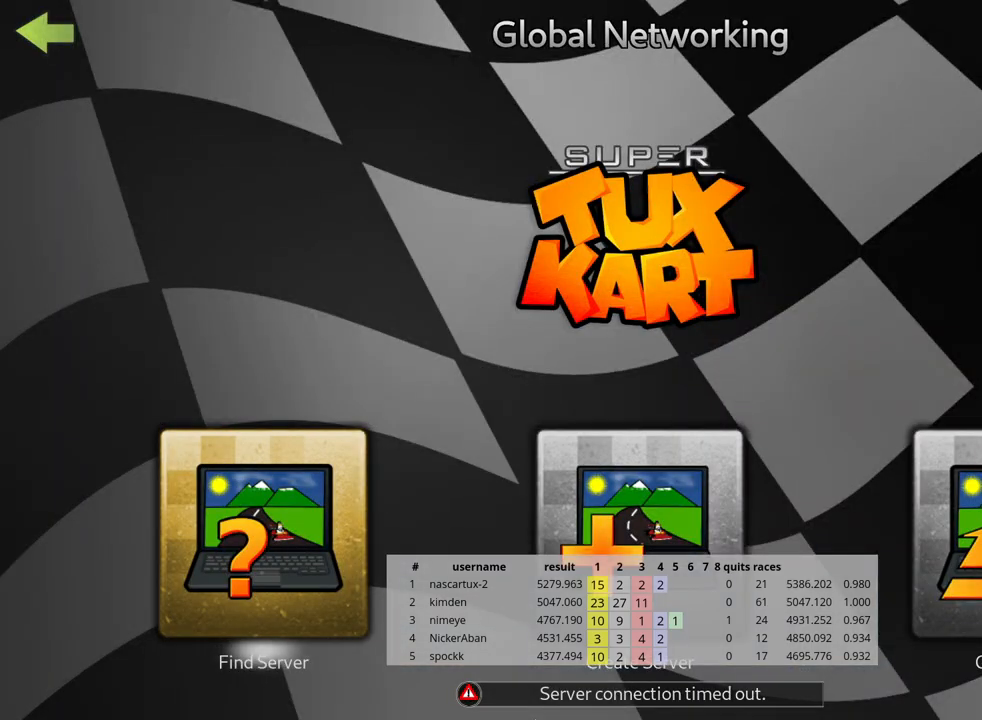
{"keys": [], "events": [[150, "fire", "down"], [300, "fire", "up"]]}
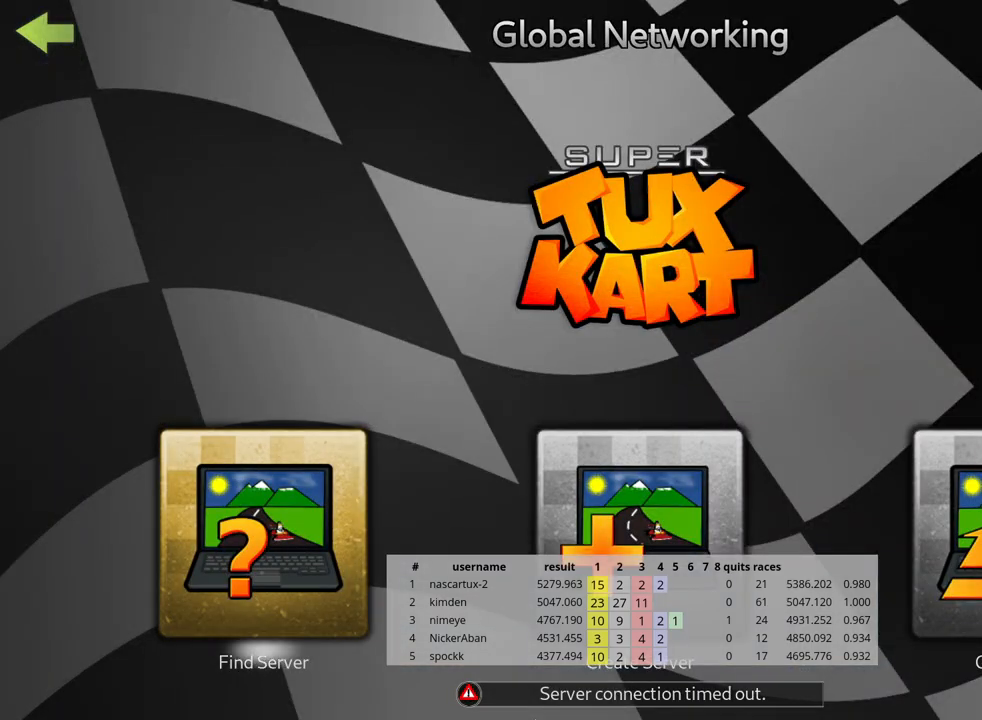
{"keys": [], "events": []}
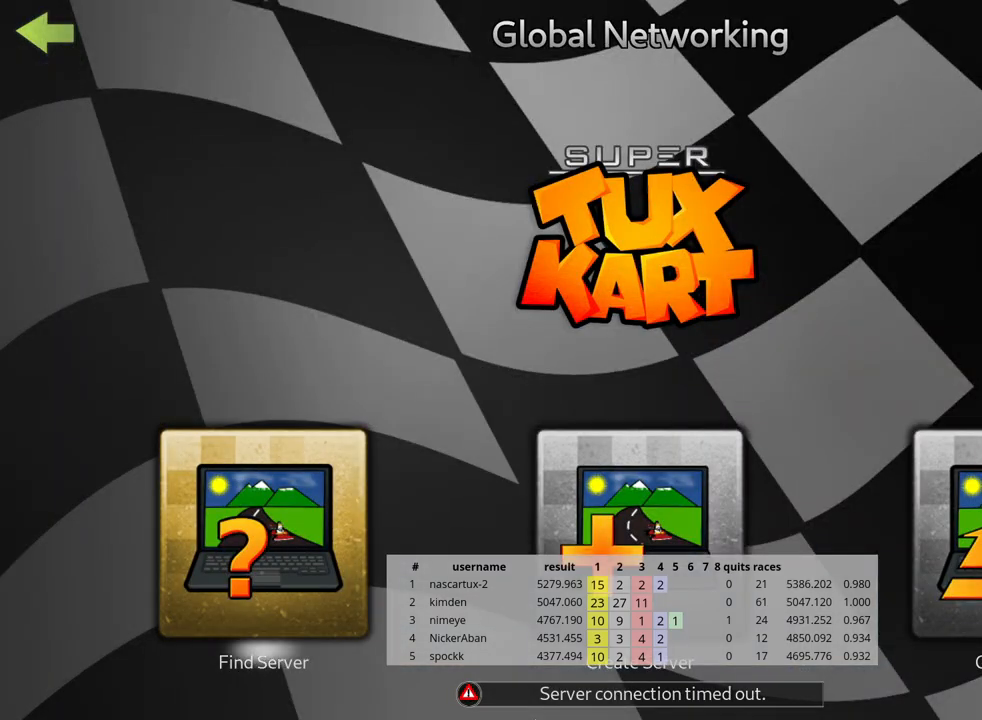
{"keys": [], "events": []}
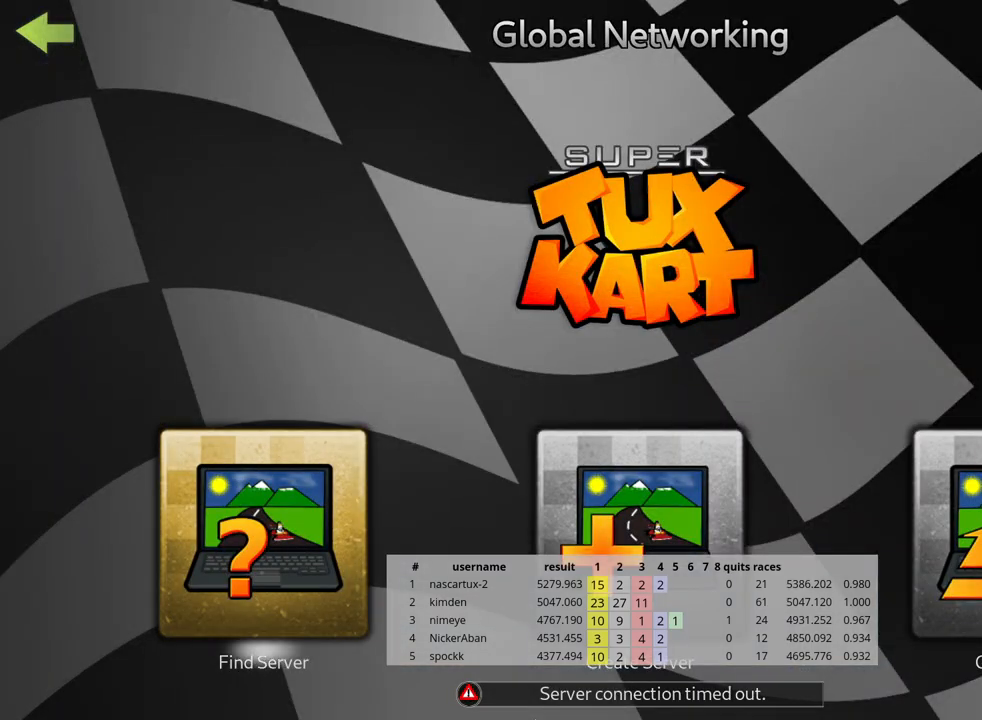
{"keys": [], "events": []}
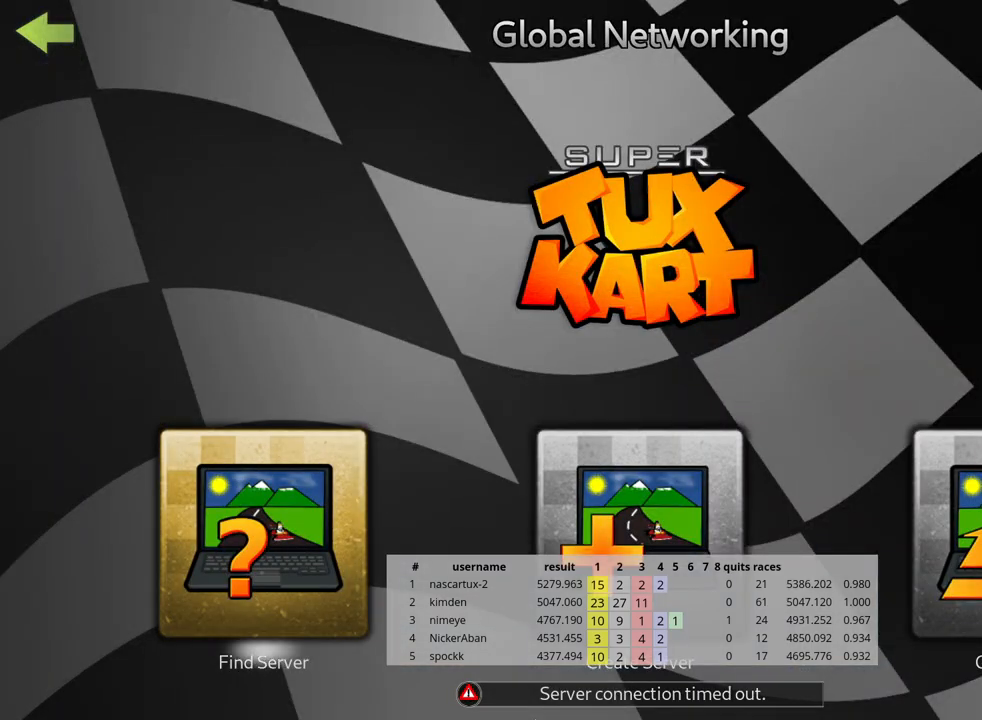
{"keys": [], "events": []}
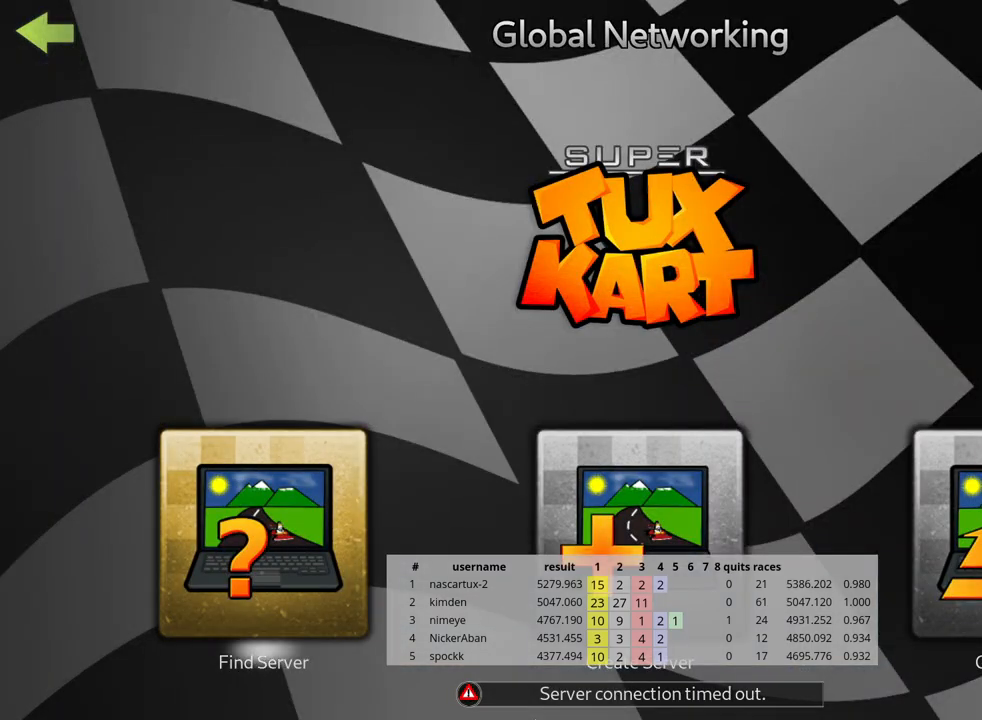
{"keys": [], "events": []}
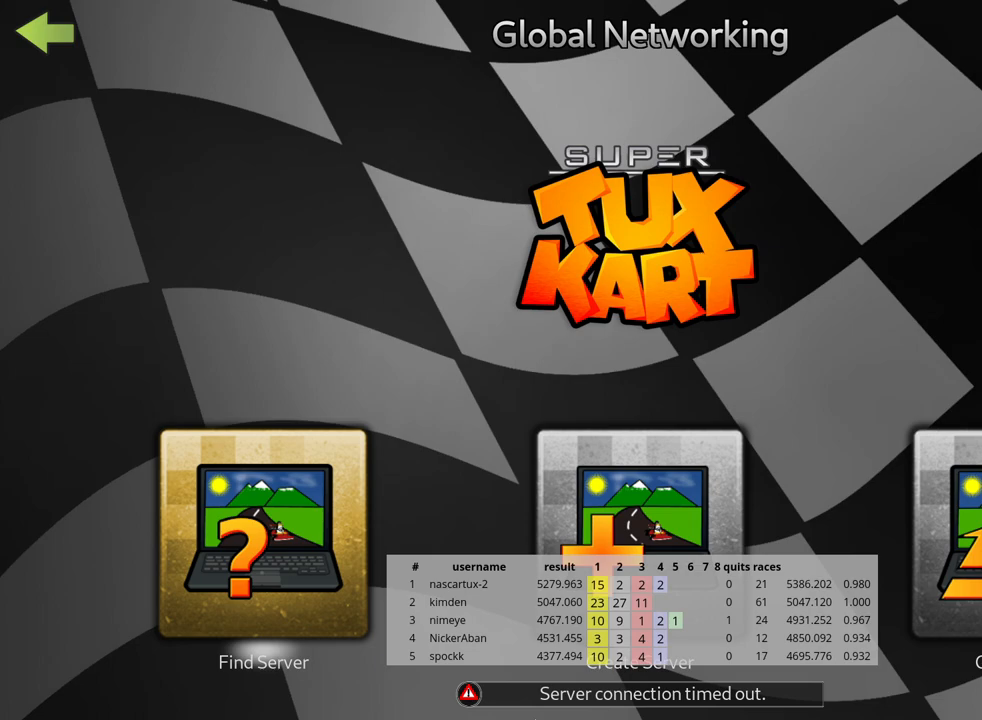
{"keys": [], "events": []}
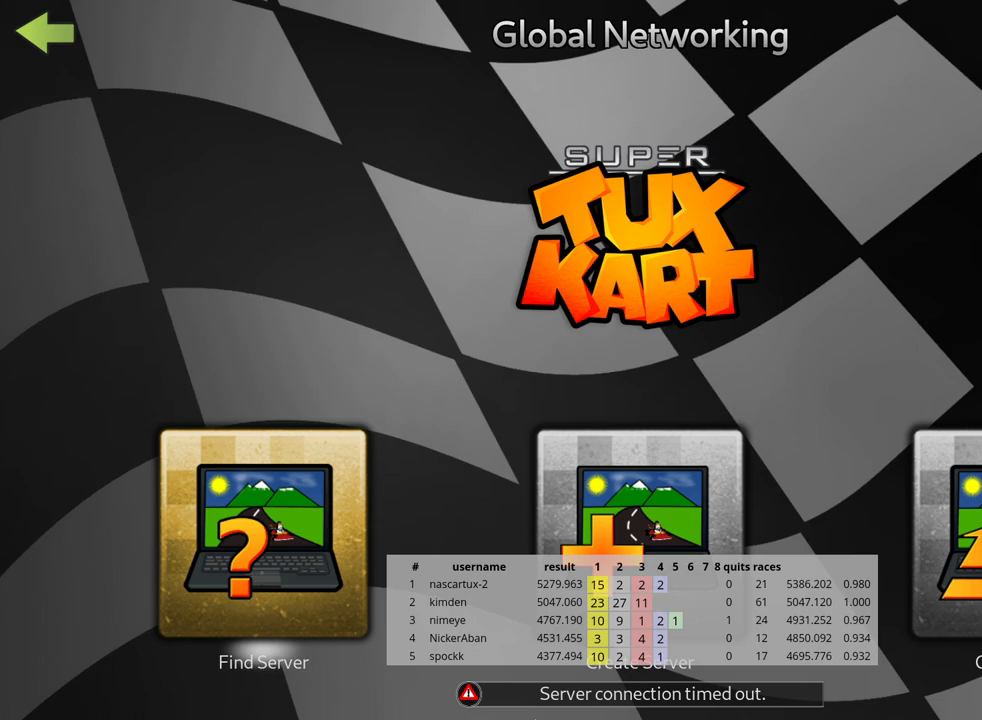
{"keys": [], "events": []}
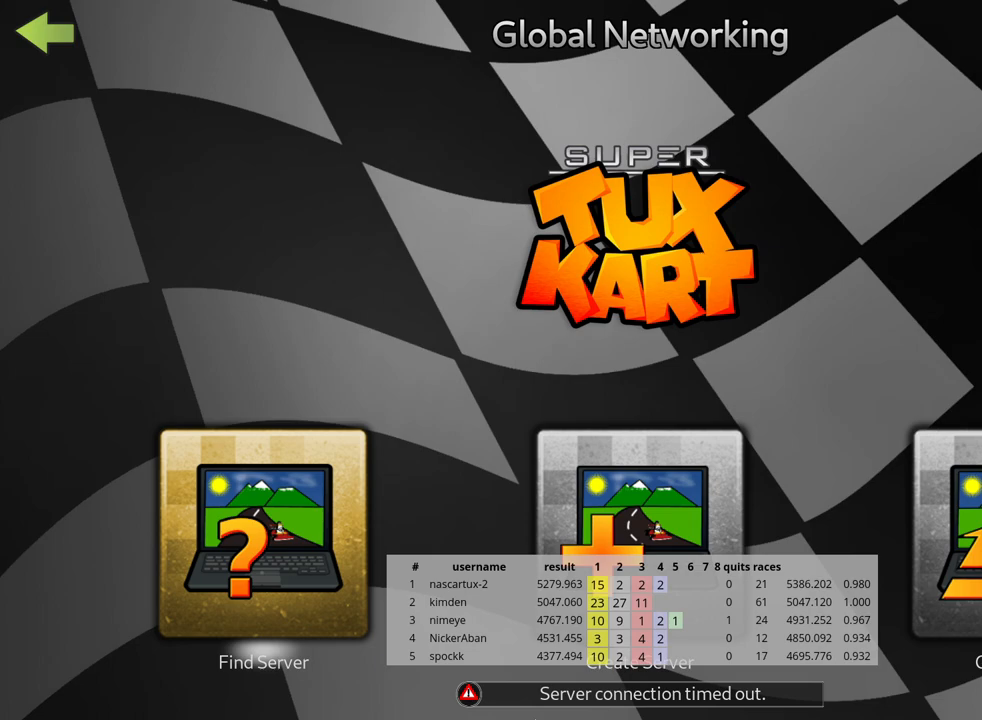
{"keys": [], "events": []}
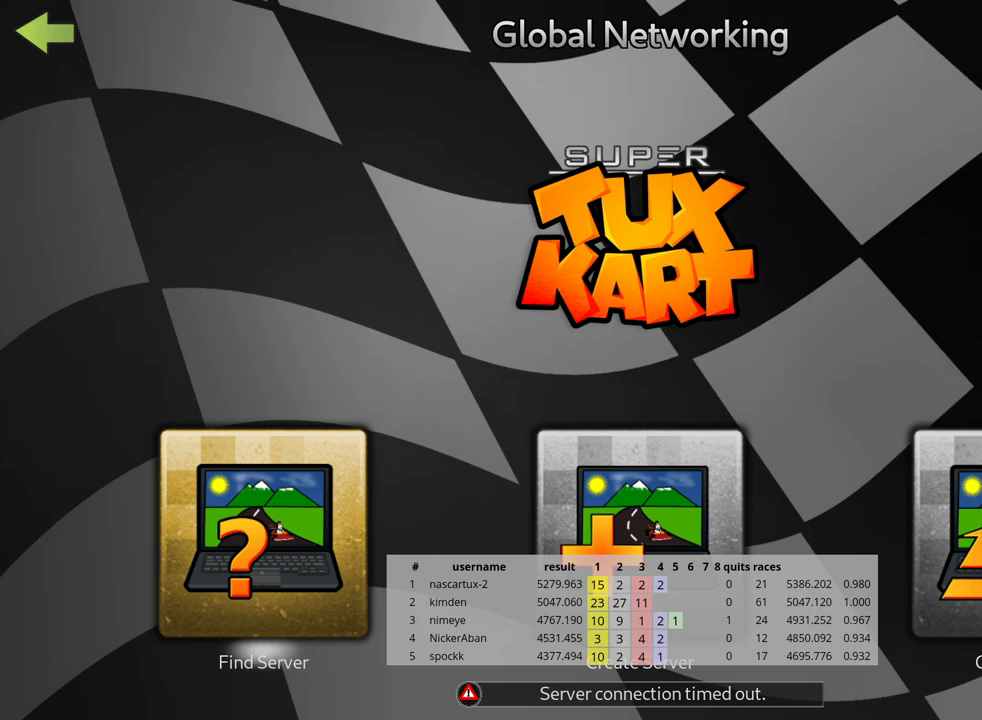
{"keys": [], "events": []}
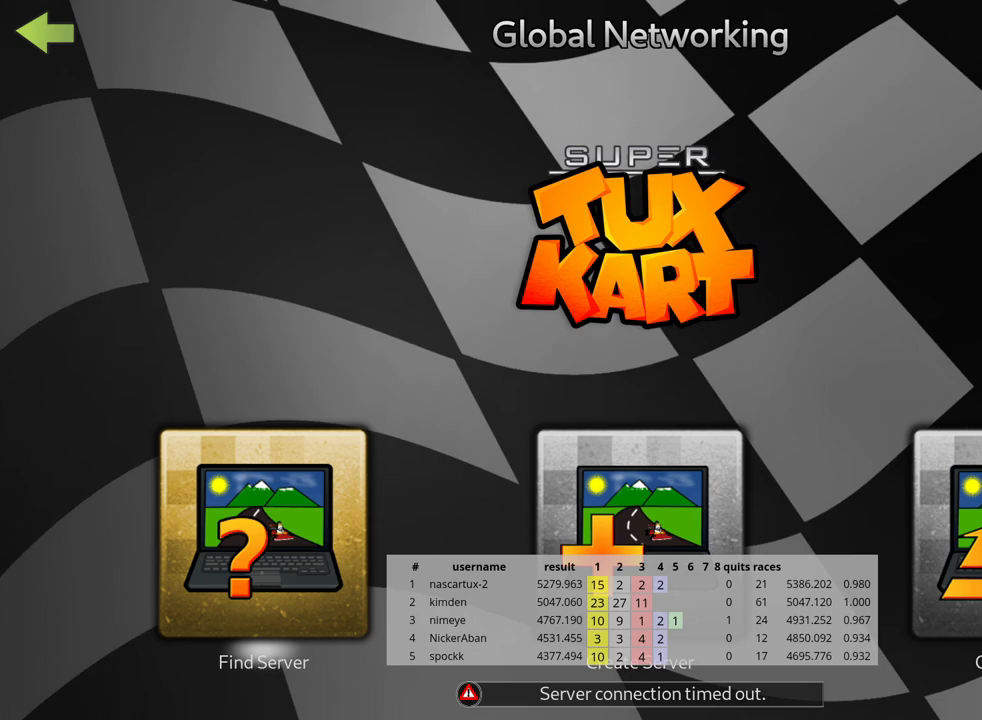
{"keys": ["fire"], "events": [[350, "fire", "down"]]}
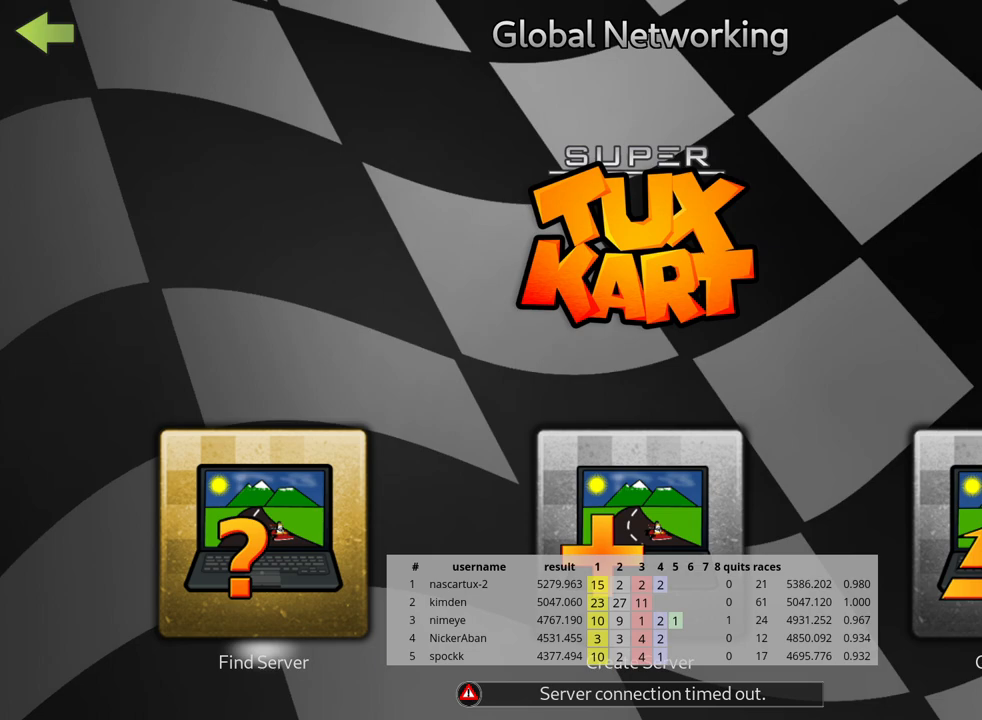
{"keys": [], "events": [[50, "fire", "up"]]}